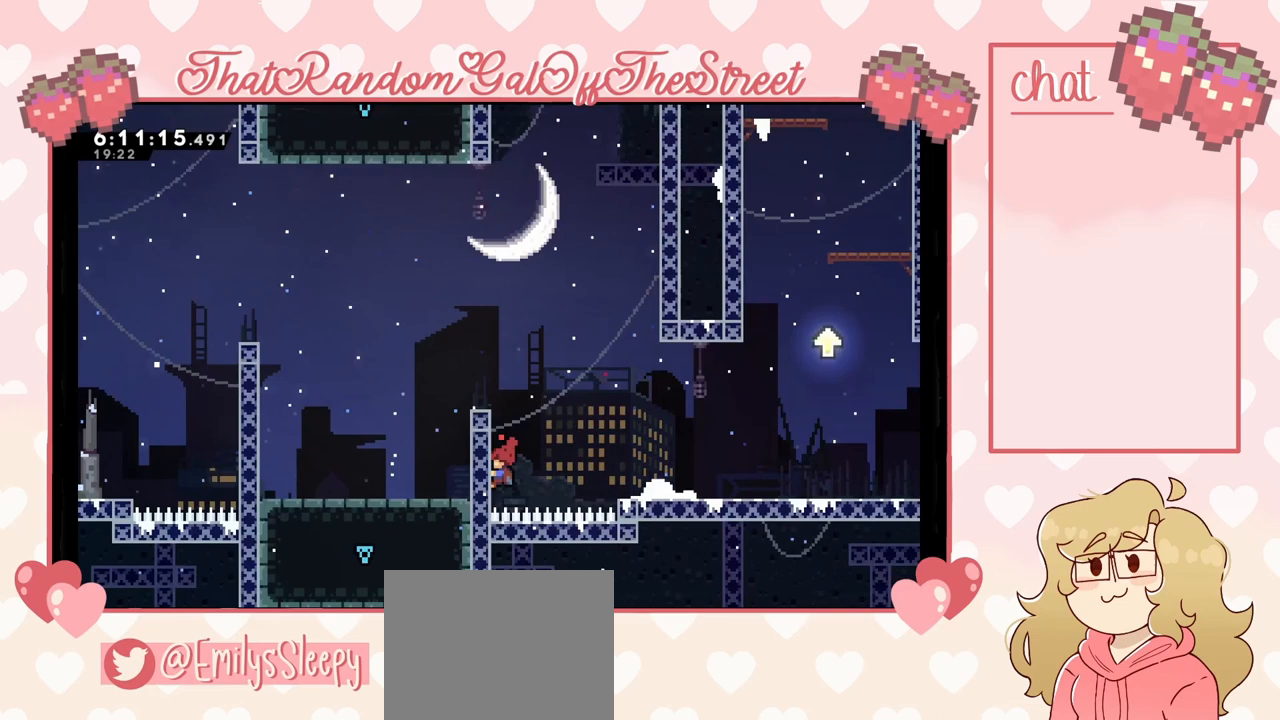
Gameplay with a controller (Xbox layout); each line is a JSON object with the inputs held at the frame after it. "events" lists button and stick changes between this image and that frame as [ms after this image, input, new state], when the widget could be followed in between. Not read: L3.
{"buttons": ["L2"], "left_stick": "center", "right_stick": "center", "events": [[133, "left_stick", "center"]]}
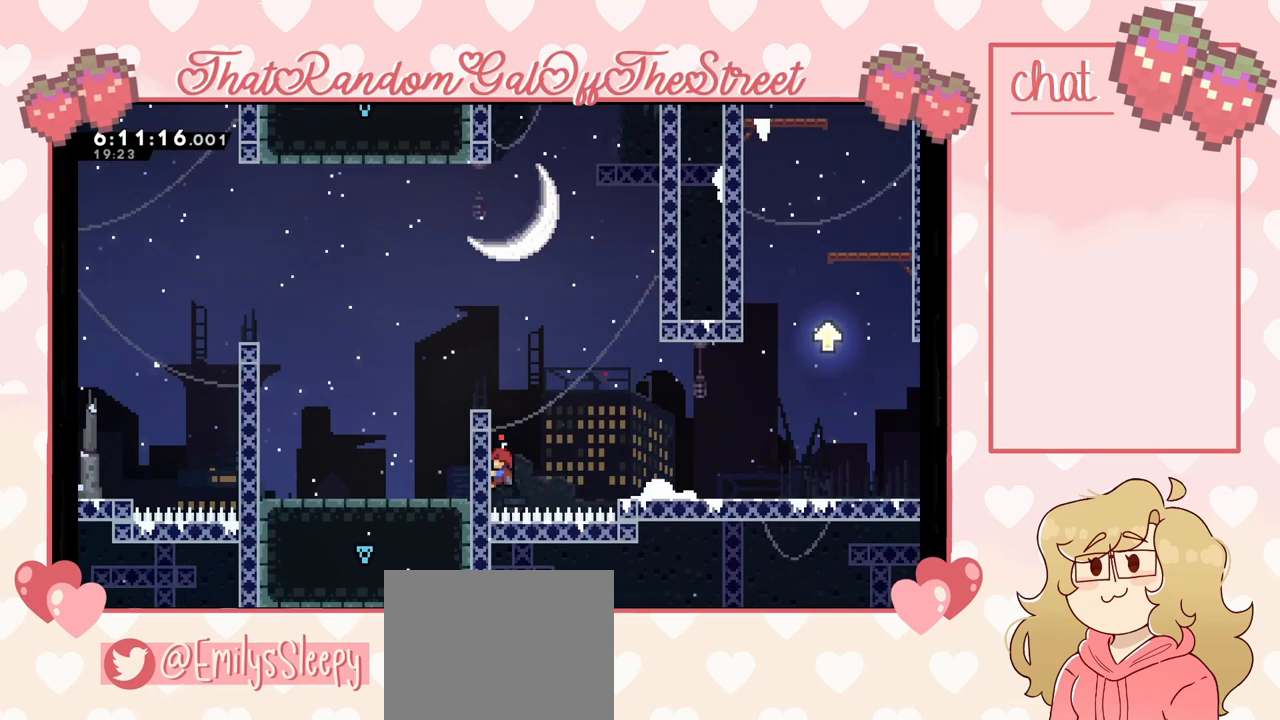
{"buttons": ["L2"], "left_stick": "up", "right_stick": "center", "events": [[333, "left_stick", "up"]]}
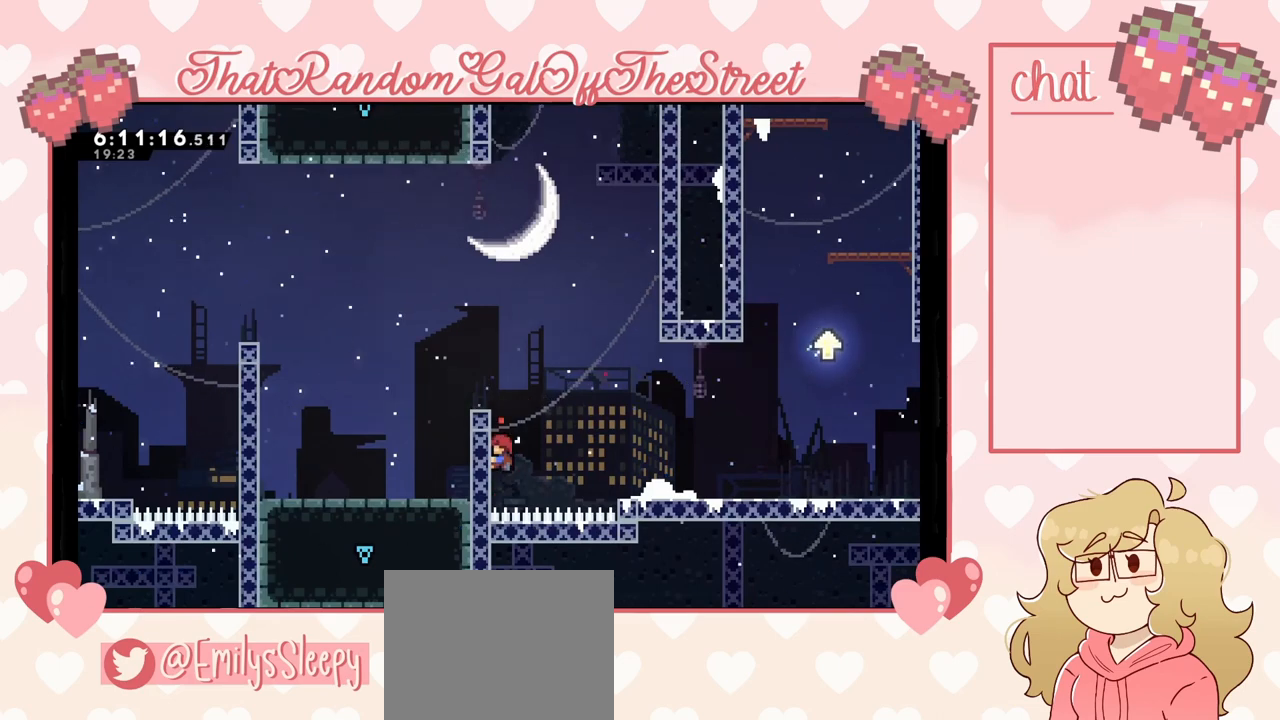
{"buttons": ["L2"], "left_stick": "right", "right_stick": "center", "events": [[133, "left_stick", "center"], [267, "left_stick", "right"]]}
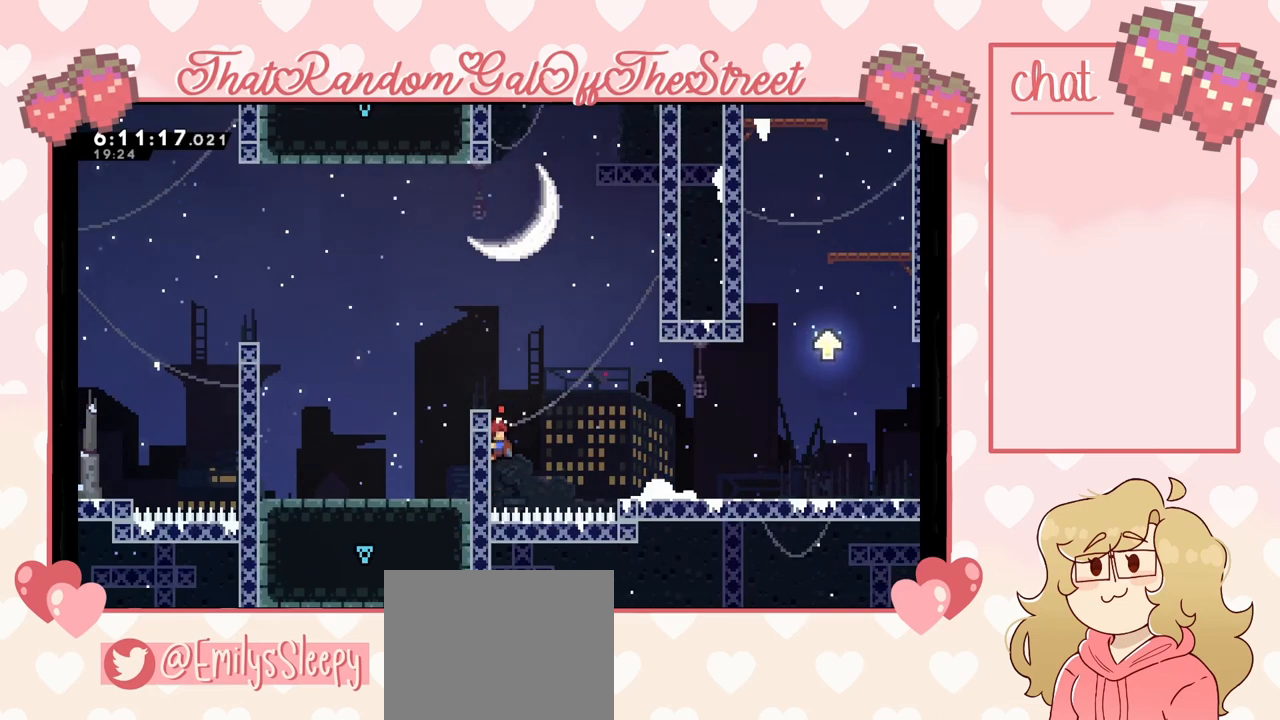
{"buttons": ["A"], "left_stick": "right", "right_stick": "center", "events": [[133, "A", "down"], [267, "L2", "up"]]}
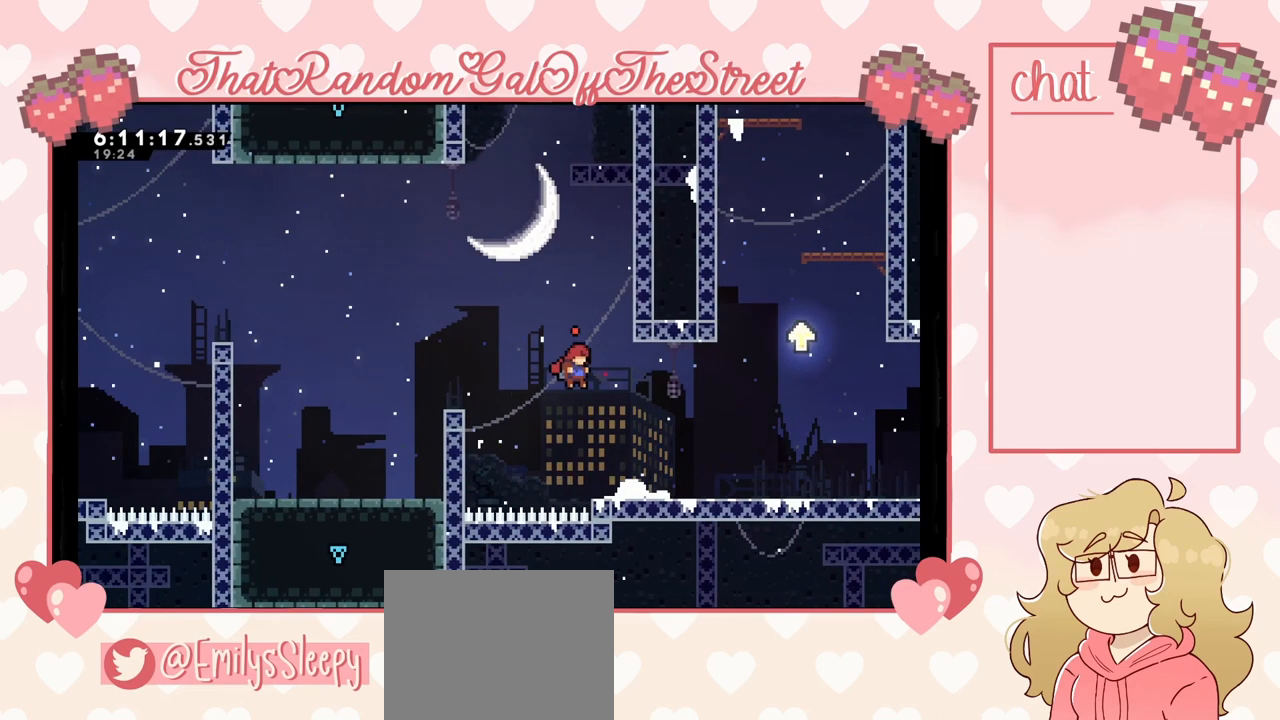
{"buttons": ["A", "L2"], "left_stick": "up", "right_stick": "center", "events": [[100, "A", "up"], [133, "A", "down"], [133, "left_stick", "up"], [433, "L2", "down"]]}
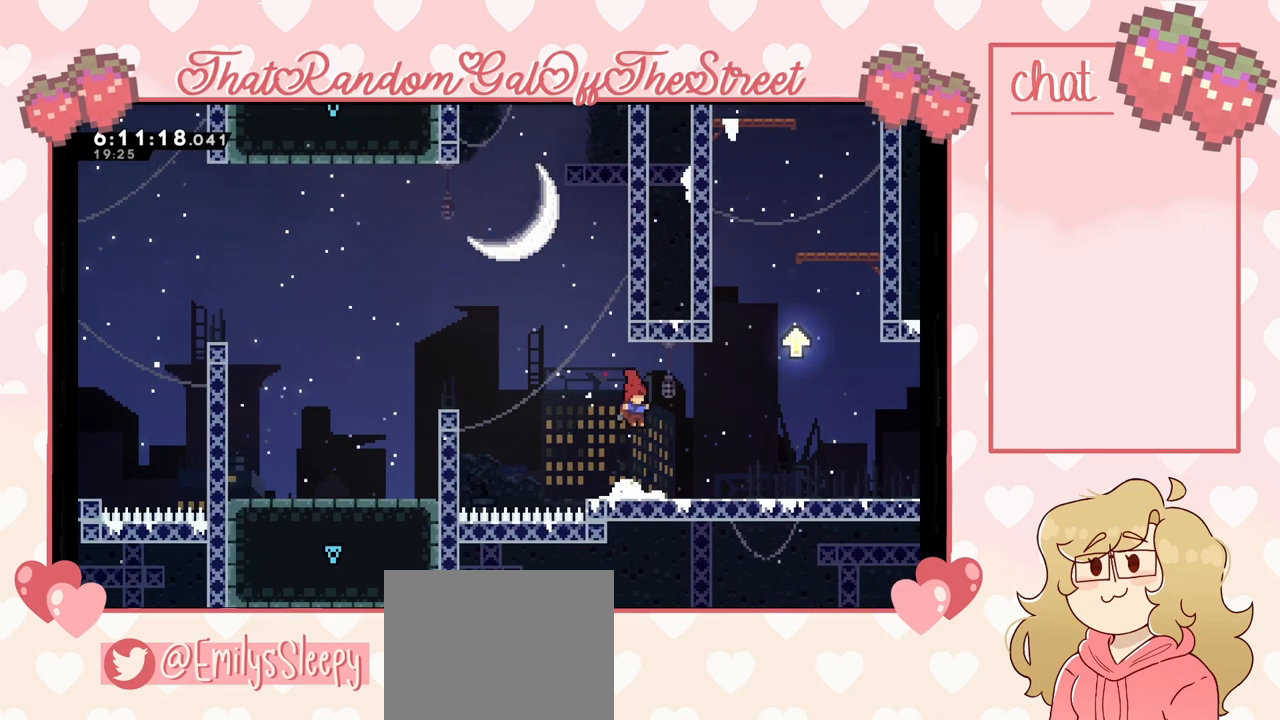
{"buttons": [], "left_stick": "center", "right_stick": "center", "events": [[100, "A", "up"], [167, "left_stick", "right"], [200, "L2", "up"], [233, "left_stick", "center"], [300, "START", "down"], [367, "START", "up"]]}
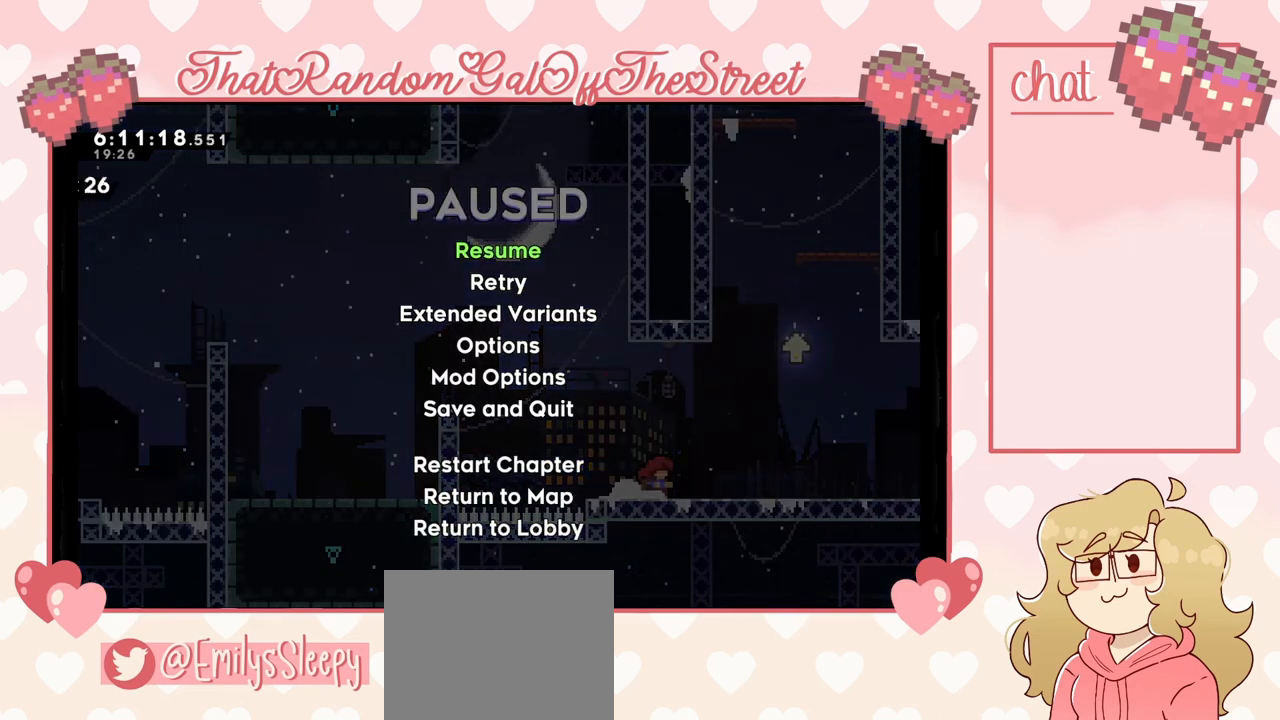
{"buttons": [], "left_stick": "center", "right_stick": "center", "events": []}
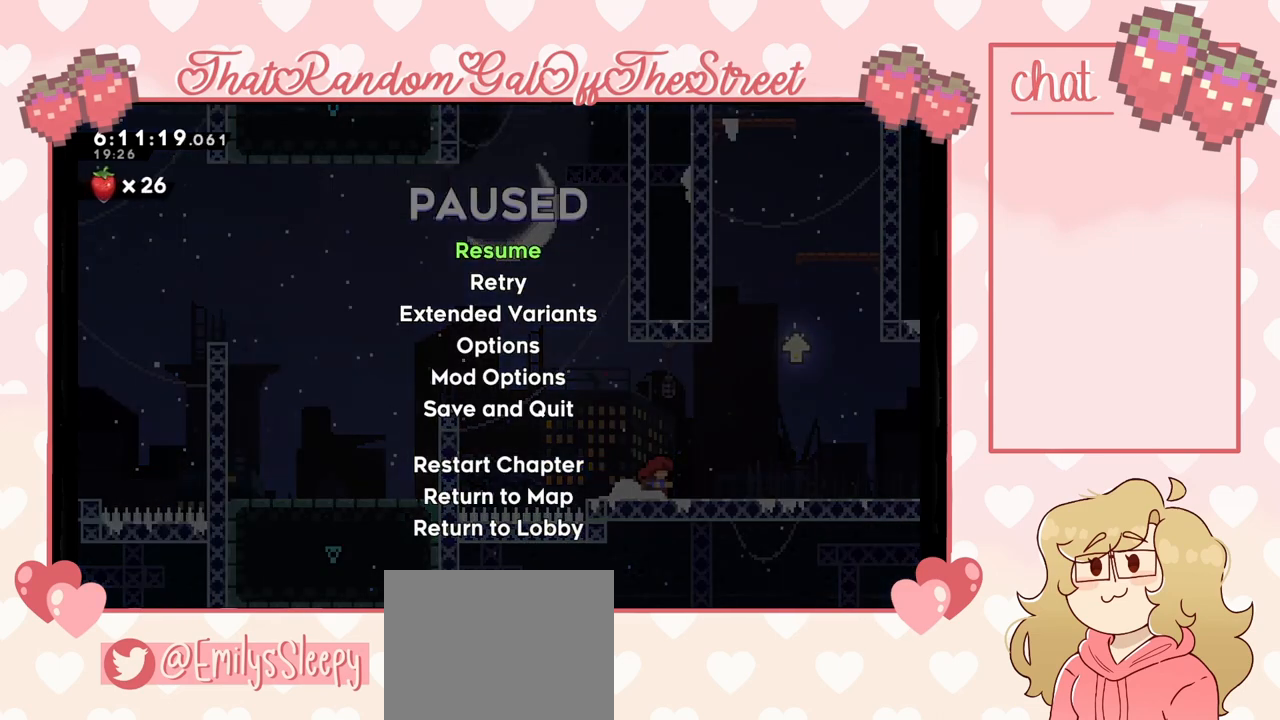
{"buttons": [], "left_stick": "center", "right_stick": "center", "events": [[233, "START", "down"], [300, "START", "up"]]}
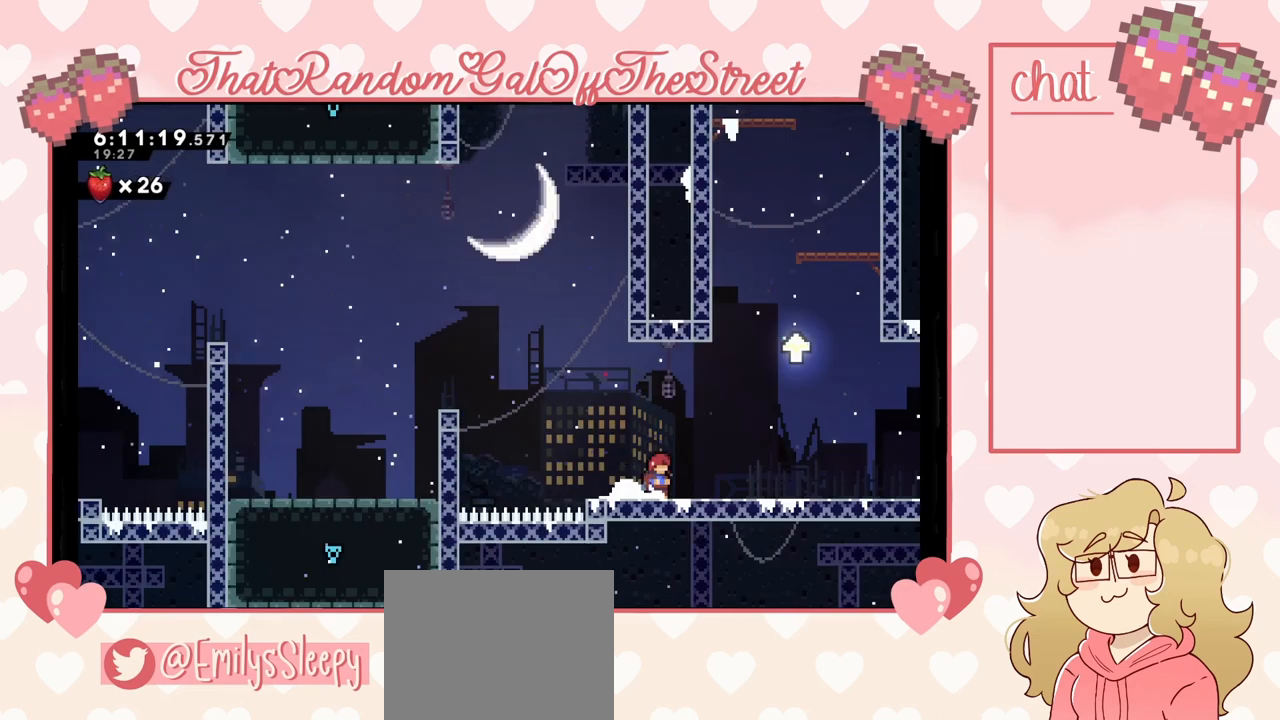
{"buttons": [], "left_stick": "down", "right_stick": "center", "events": [[333, "START", "down"], [433, "START", "up"], [500, "left_stick", "down"]]}
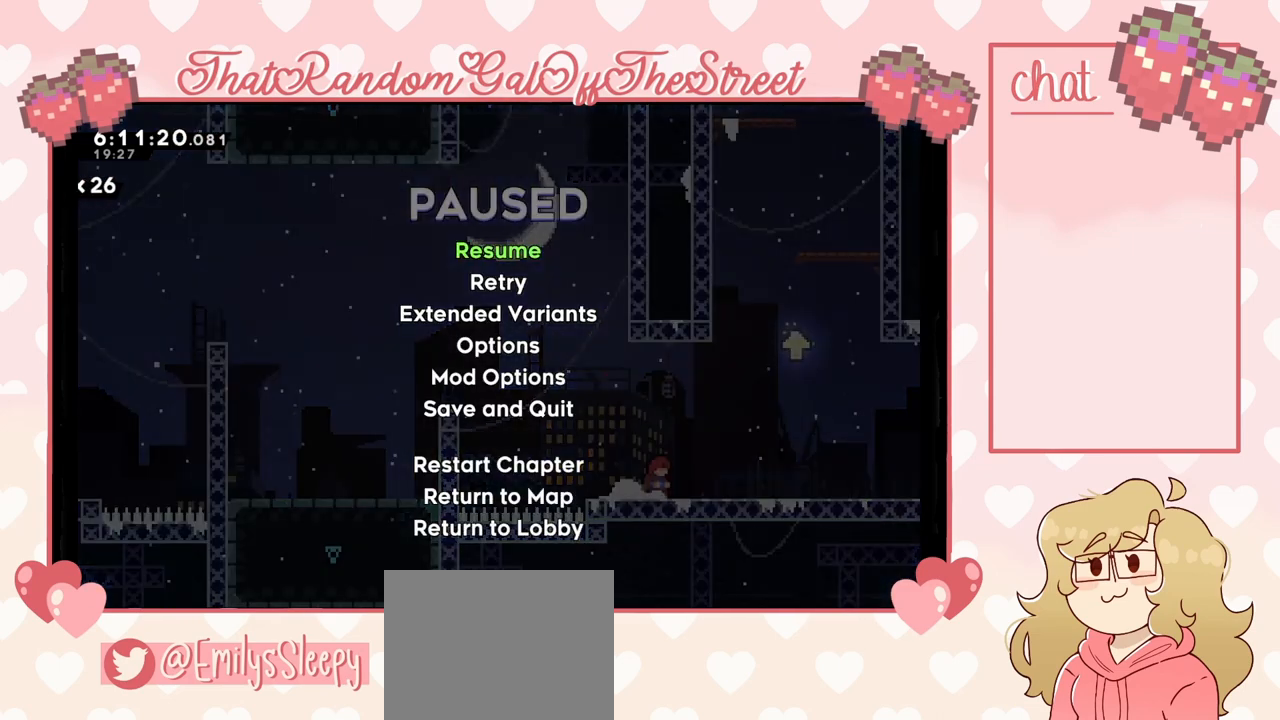
{"buttons": [], "left_stick": "center", "right_stick": "center", "events": [[100, "A", "down"], [100, "left_stick", "center"], [167, "A", "up"]]}
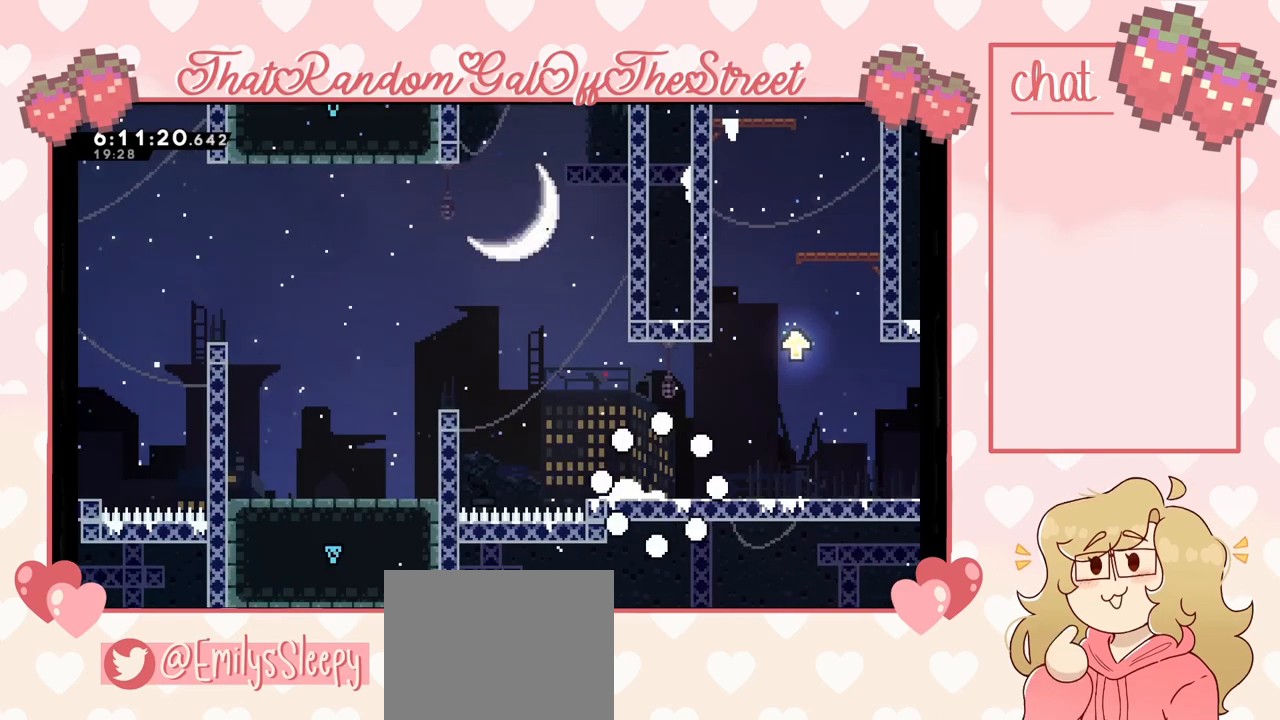
{"buttons": [], "left_stick": "center", "right_stick": "center", "events": []}
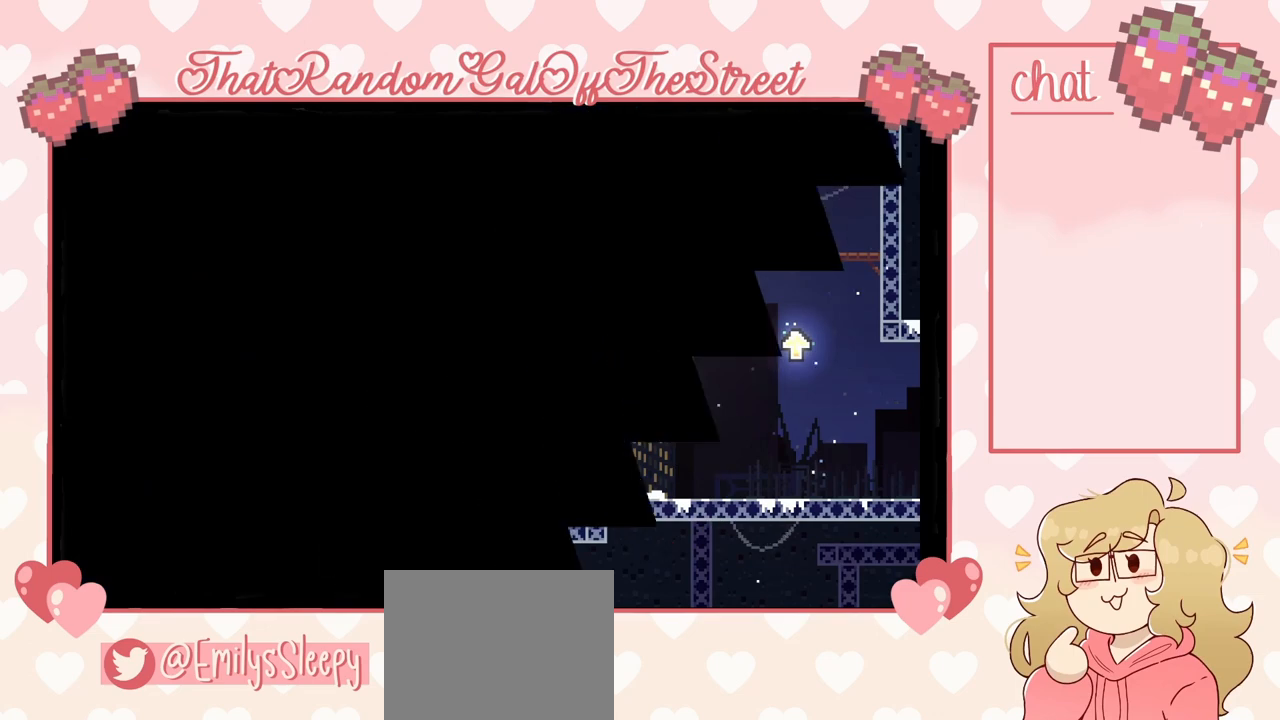
{"buttons": [], "left_stick": "center", "right_stick": "center", "events": []}
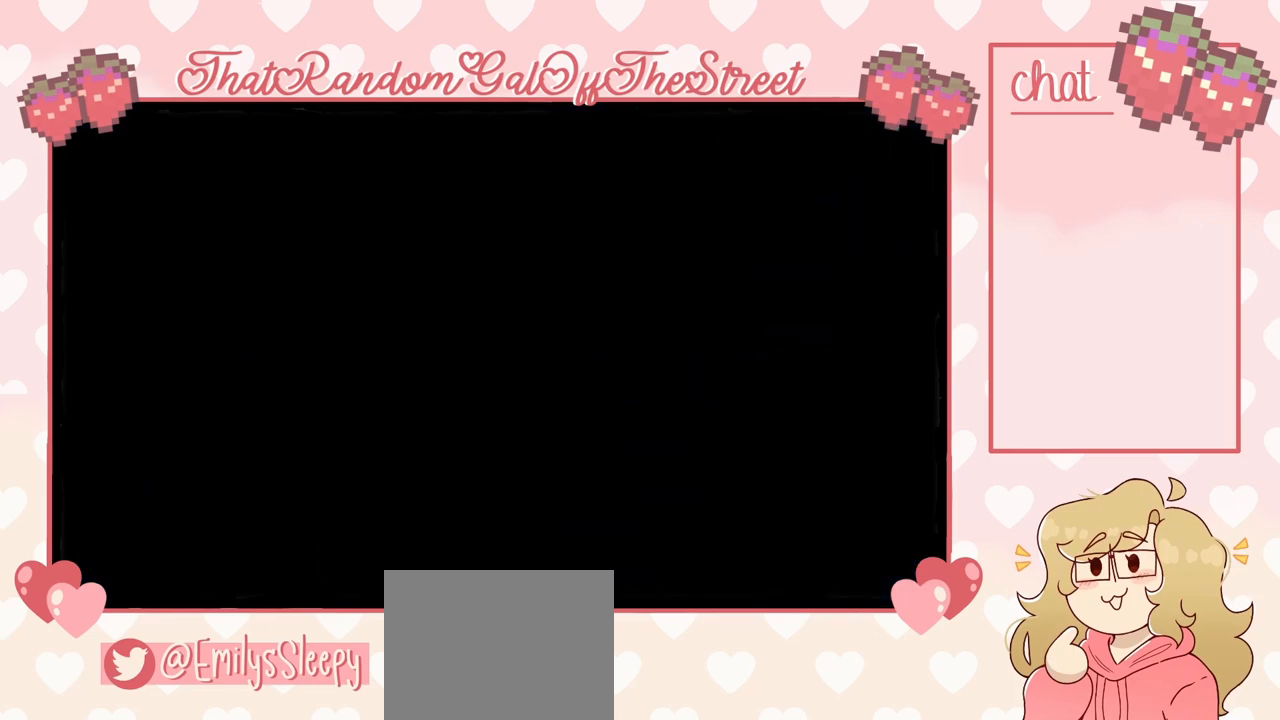
{"buttons": [], "left_stick": "center", "right_stick": "center", "events": []}
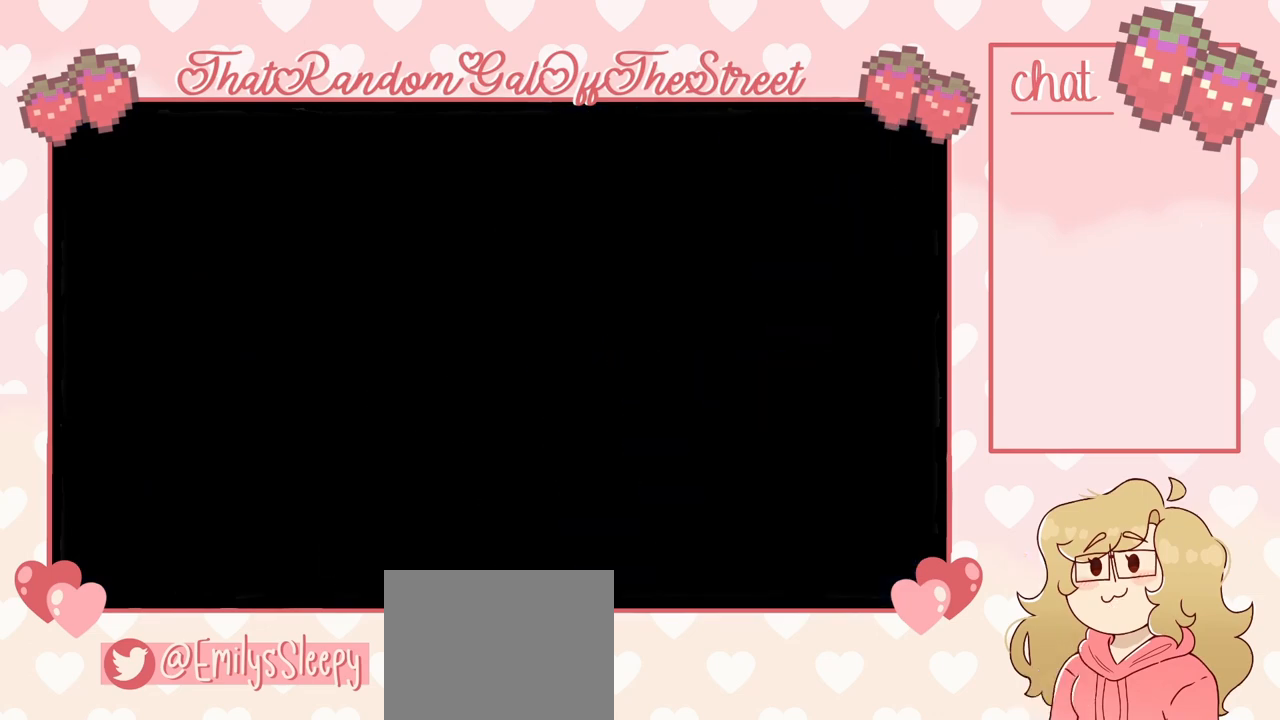
{"buttons": [], "left_stick": "center", "right_stick": "center", "events": []}
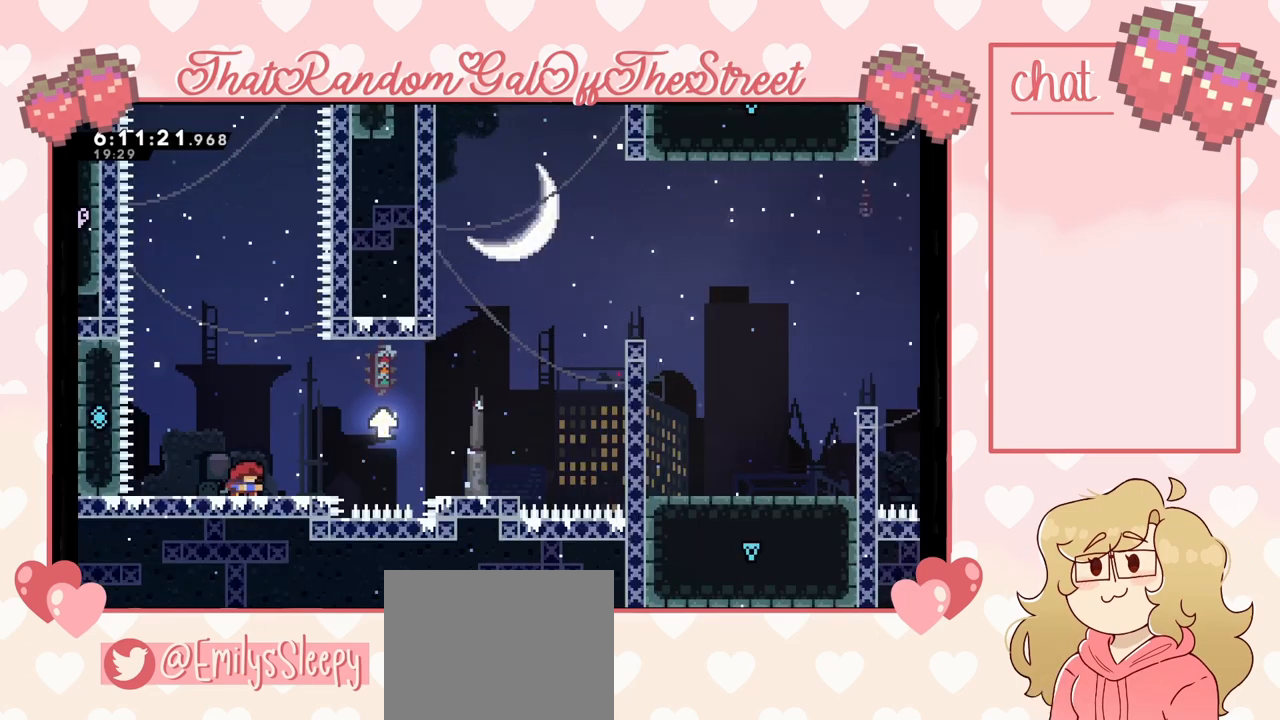
{"buttons": [], "left_stick": "right", "right_stick": "center", "events": [[400, "left_stick", "right"]]}
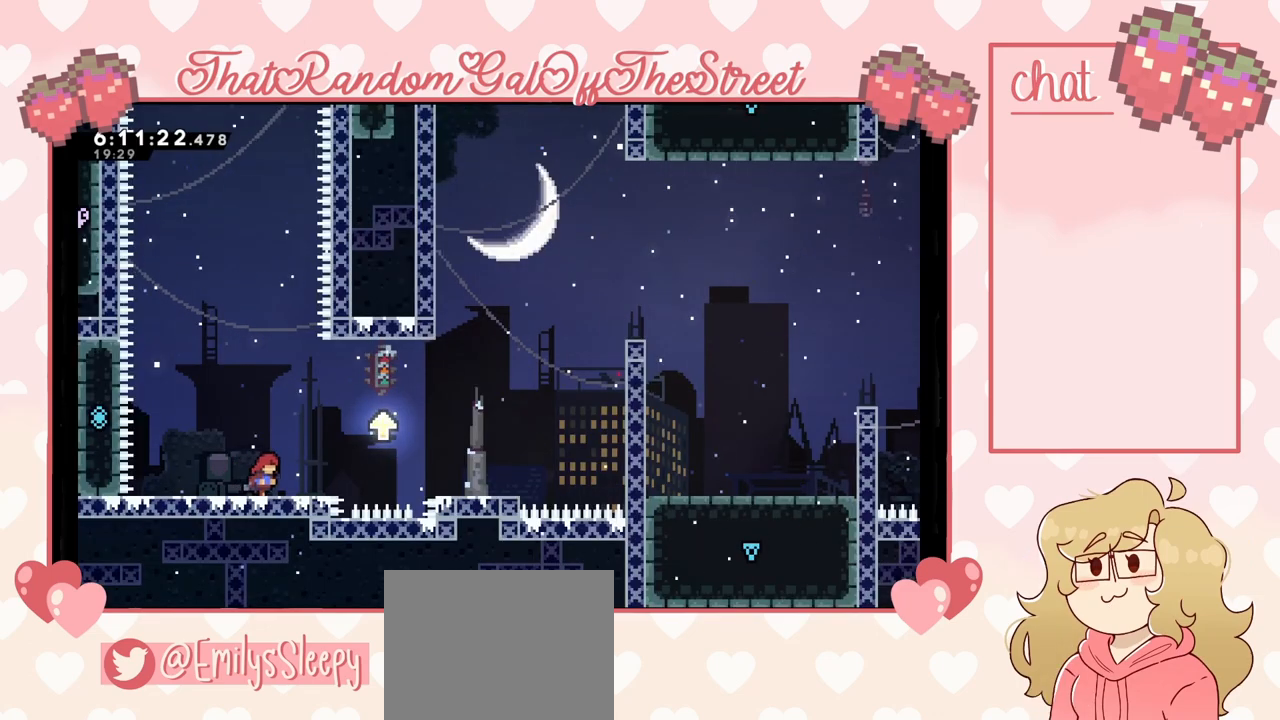
{"buttons": ["A"], "left_stick": "right", "right_stick": "center", "events": [[267, "A", "down"]]}
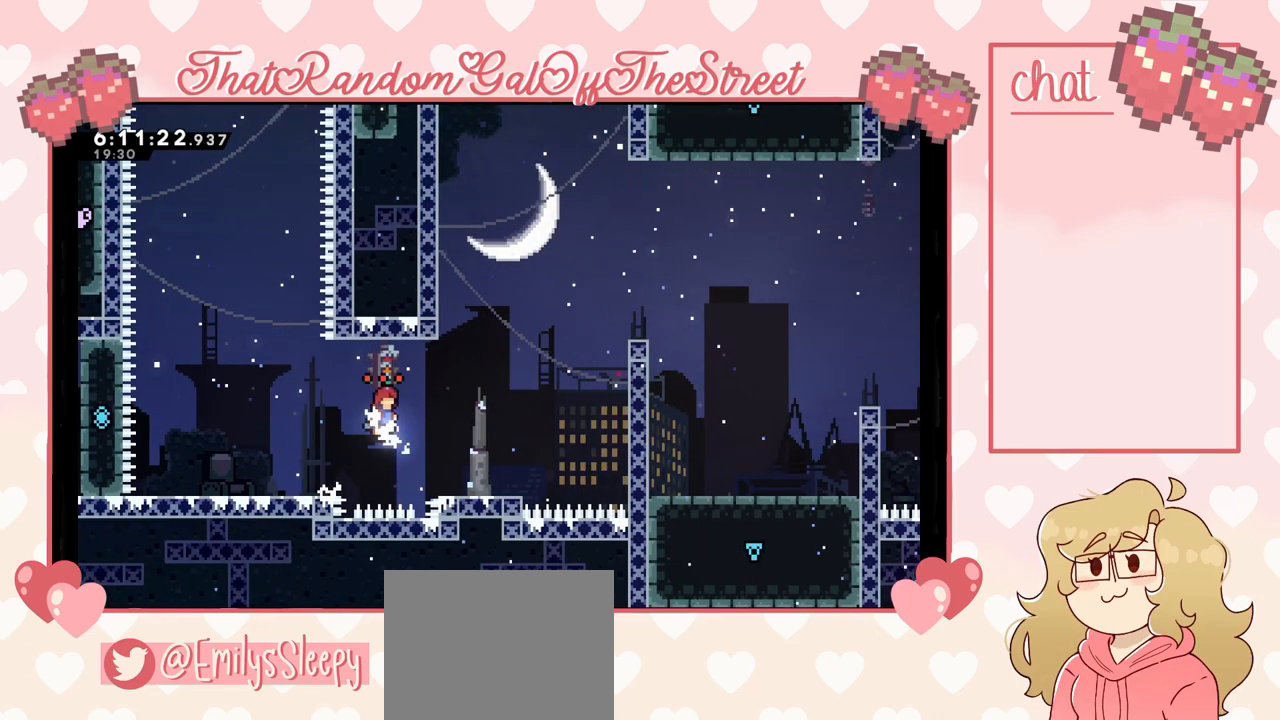
{"buttons": ["A"], "left_stick": "right", "right_stick": "center", "events": [[167, "A", "up"], [333, "A", "down"]]}
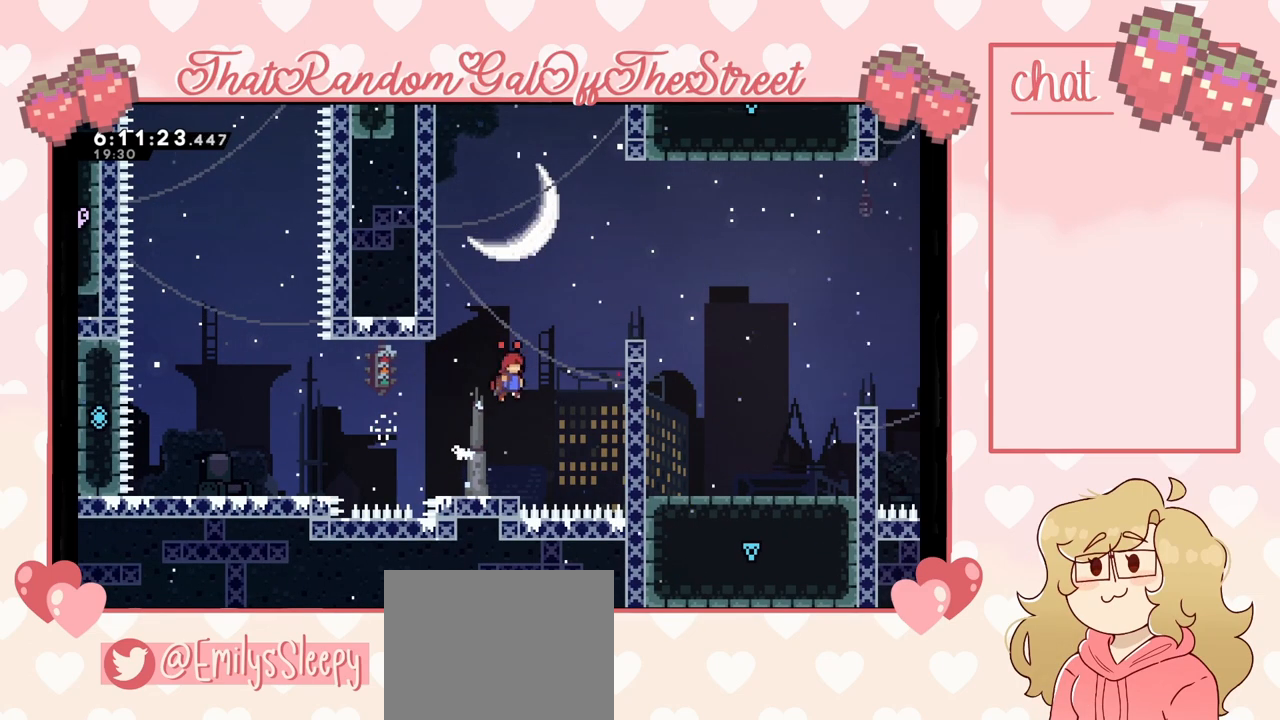
{"buttons": ["L2"], "left_stick": "up-right", "right_stick": "center", "events": [[367, "left_stick", "up-right"], [467, "L2", "down"], [500, "A", "up"]]}
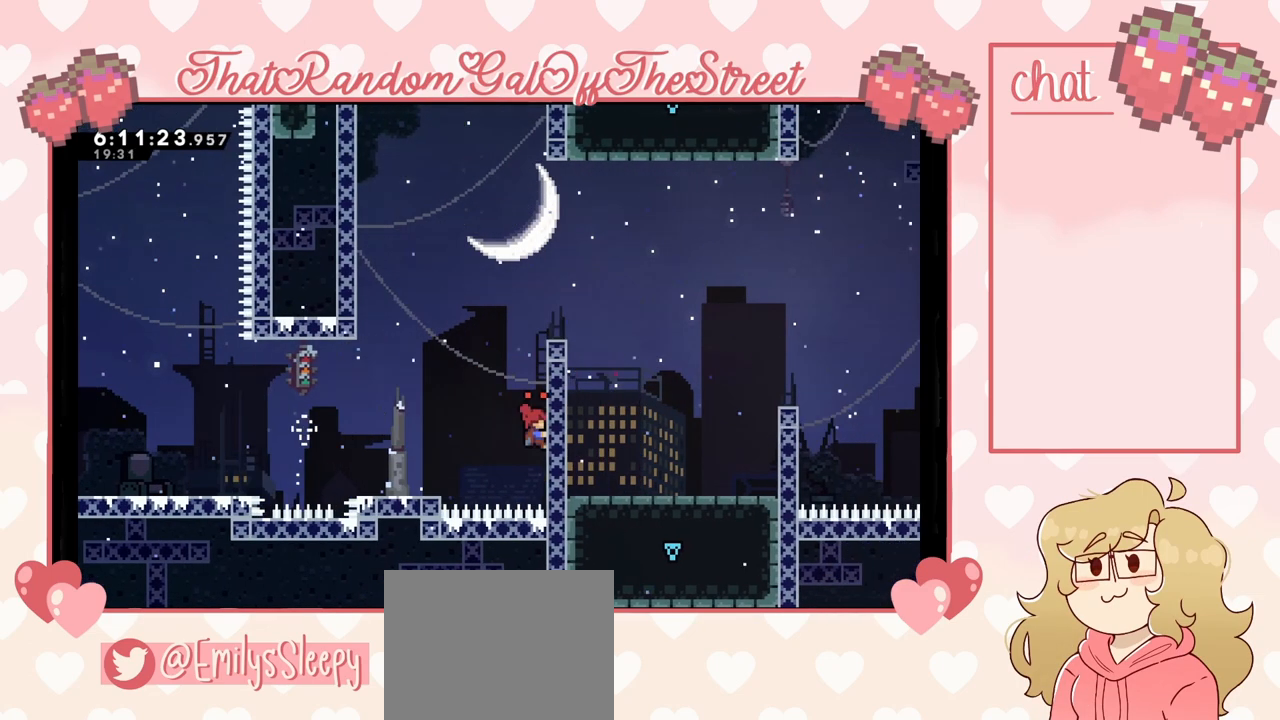
{"buttons": ["L2"], "left_stick": "up-right", "right_stick": "center", "events": []}
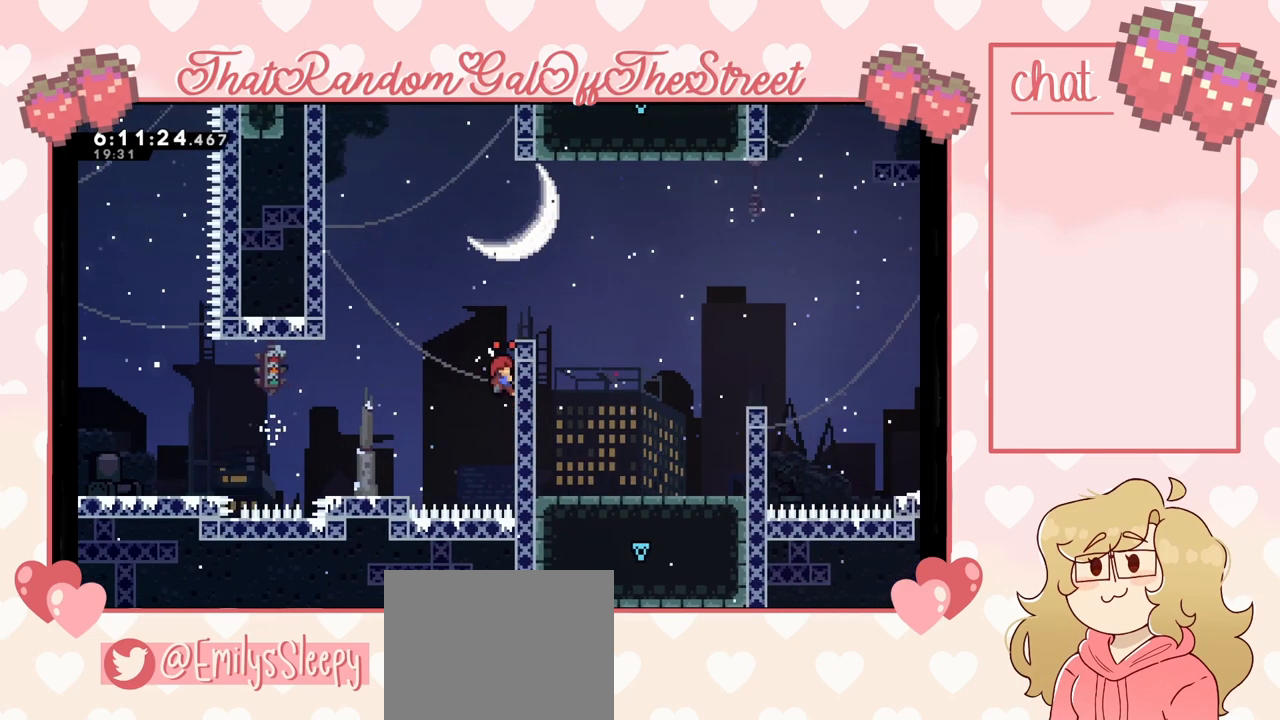
{"buttons": ["A"], "left_stick": "up-right", "right_stick": "center", "events": [[167, "A", "down"], [267, "L2", "up"]]}
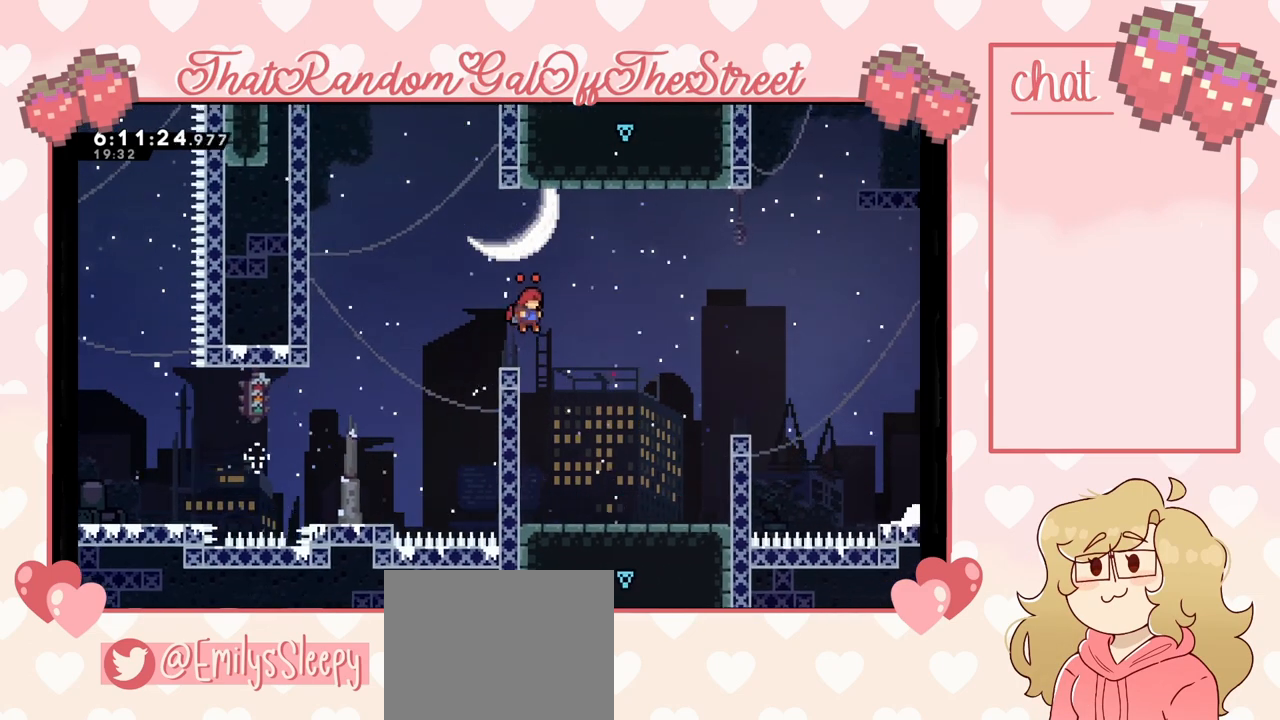
{"buttons": ["A"], "left_stick": "right", "right_stick": "center", "events": [[167, "left_stick", "left"], [200, "A", "up"], [500, "A", "down"], [500, "left_stick", "right"]]}
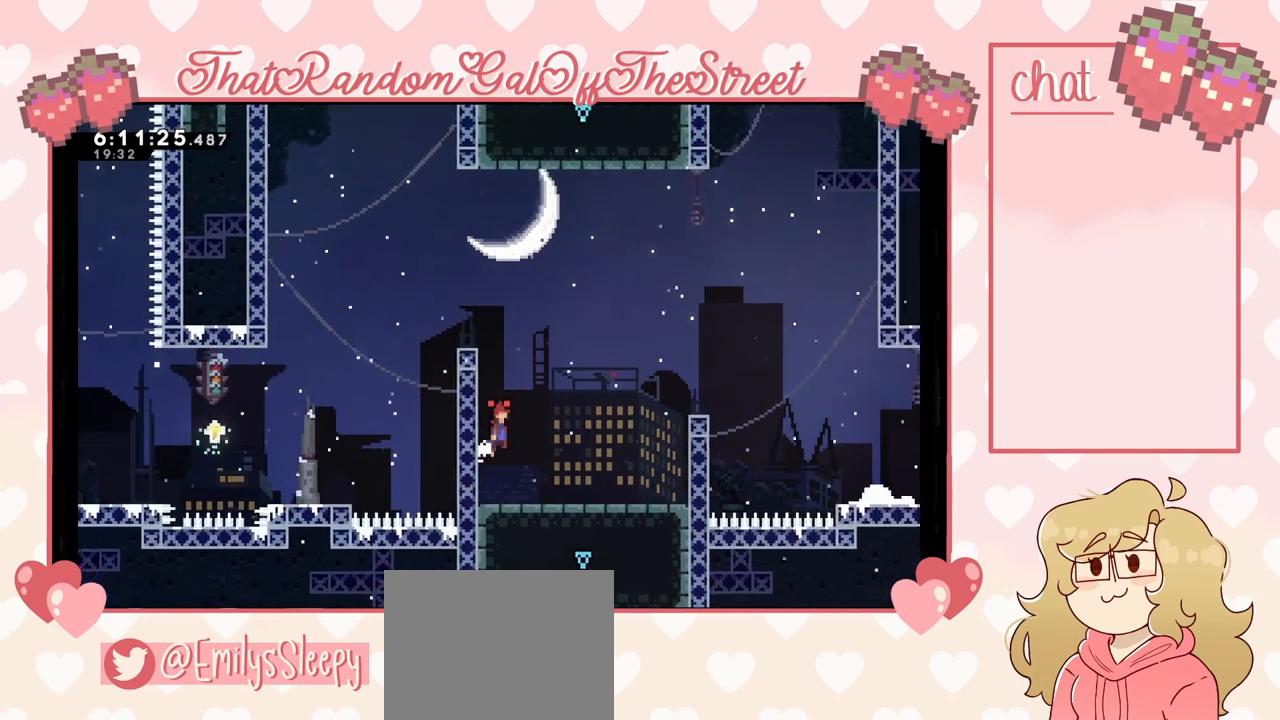
{"buttons": ["A"], "left_stick": "right", "right_stick": "center", "events": []}
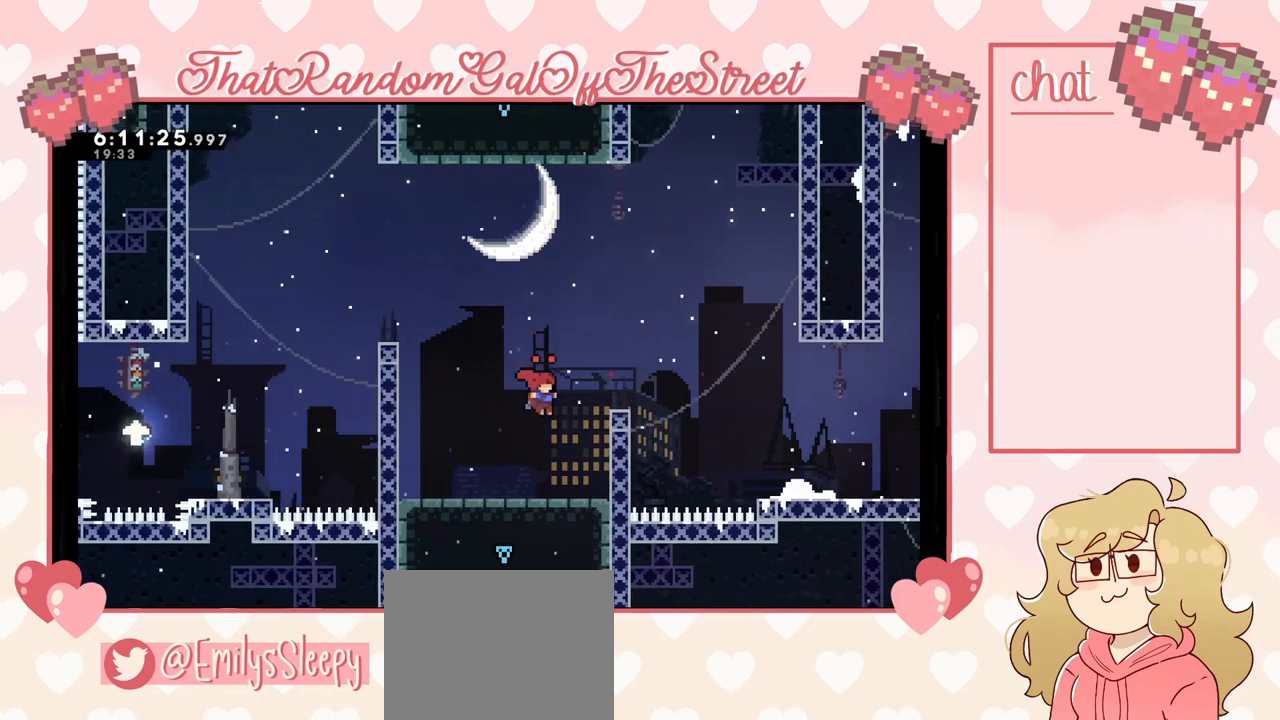
{"buttons": ["L2"], "left_stick": "up-right", "right_stick": "center", "events": [[100, "L2", "down"], [133, "left_stick", "up-right"], [267, "A", "up"]]}
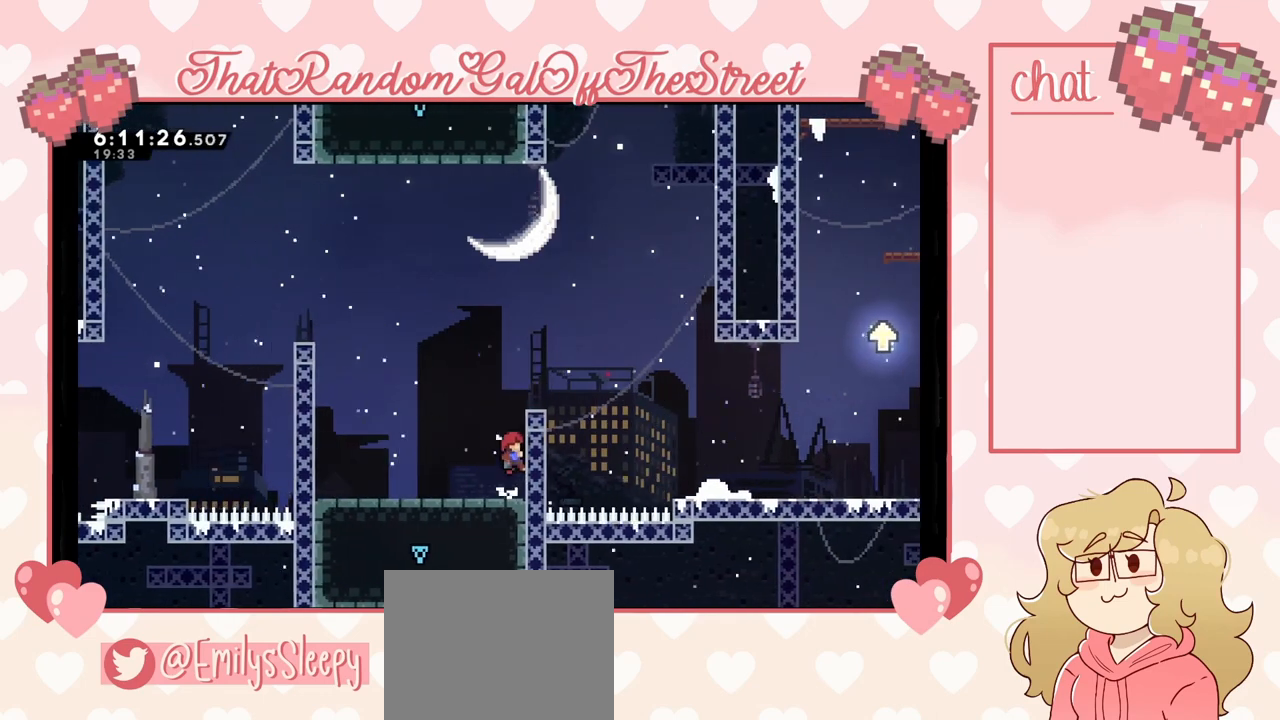
{"buttons": ["DPAD_DOWN"], "left_stick": "center", "right_stick": "center", "events": [[167, "left_stick", "center"], [200, "L2", "up"], [433, "START", "down"], [500, "DPAD_DOWN", "down"], [500, "START", "up"]]}
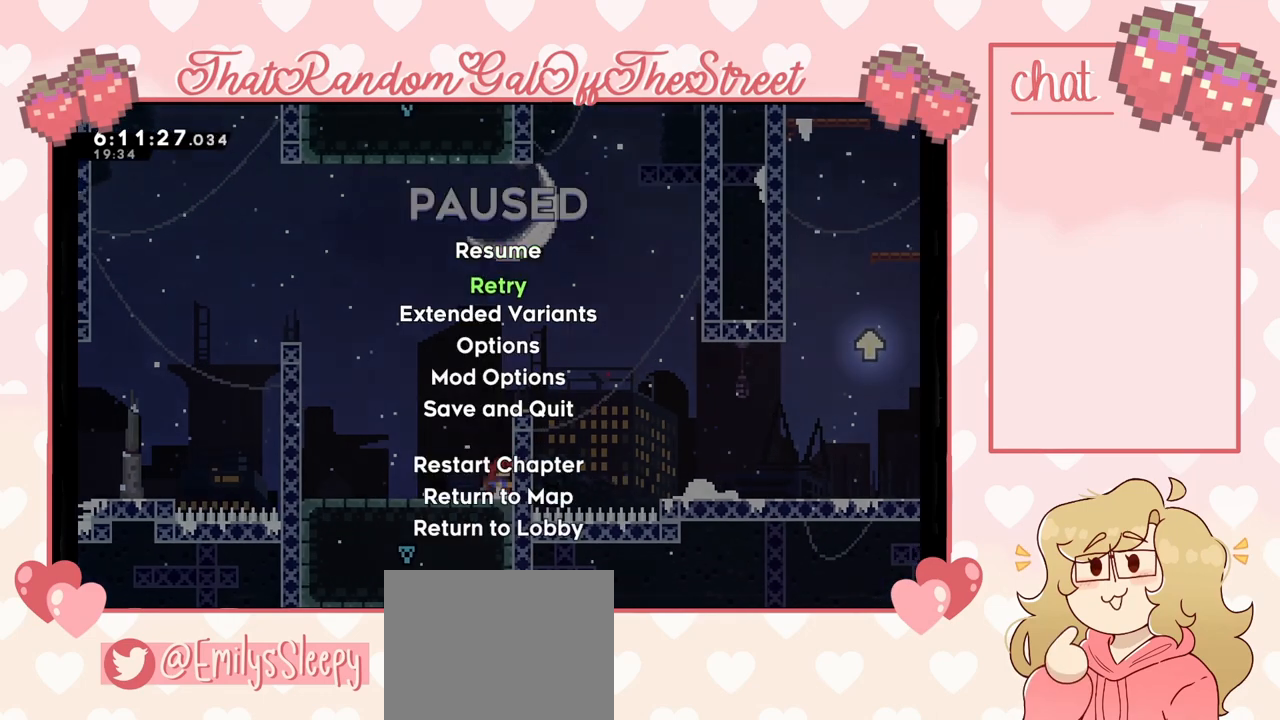
{"buttons": [], "left_stick": "center", "right_stick": "center", "events": [[100, "DPAD_DOWN", "up"], [133, "A", "down"], [233, "A", "up"]]}
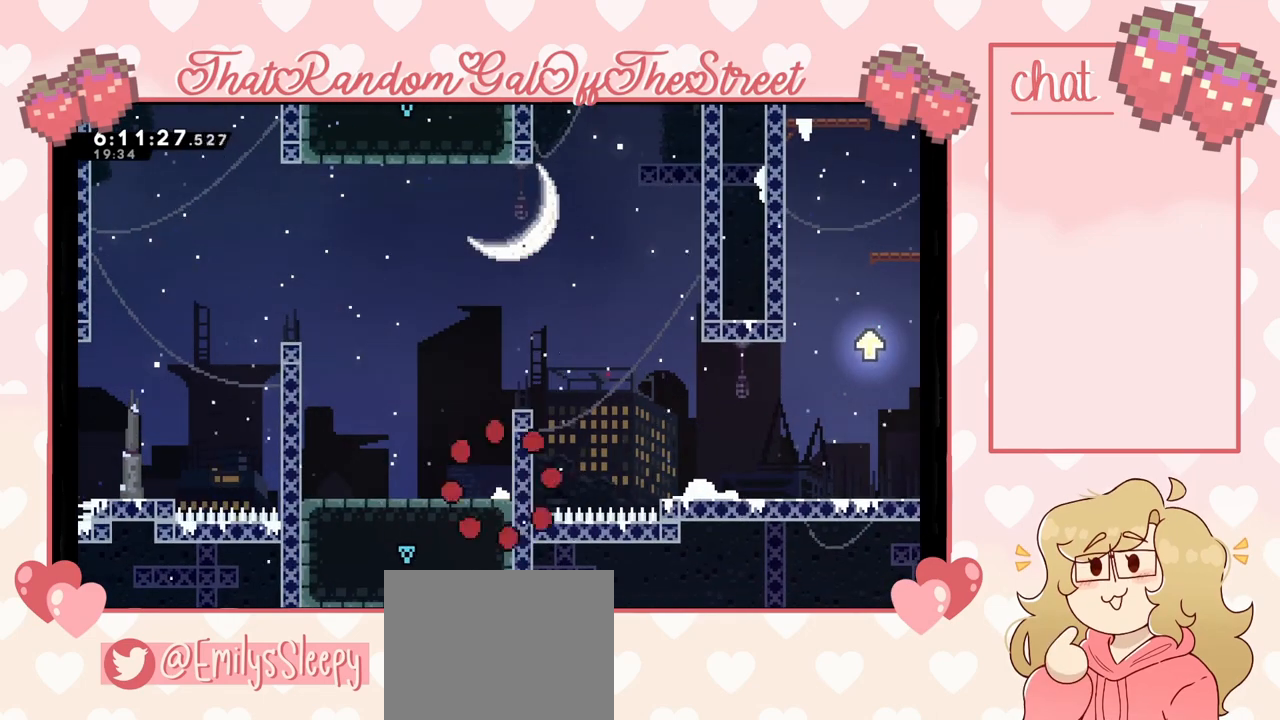
{"buttons": [], "left_stick": "center", "right_stick": "center", "events": []}
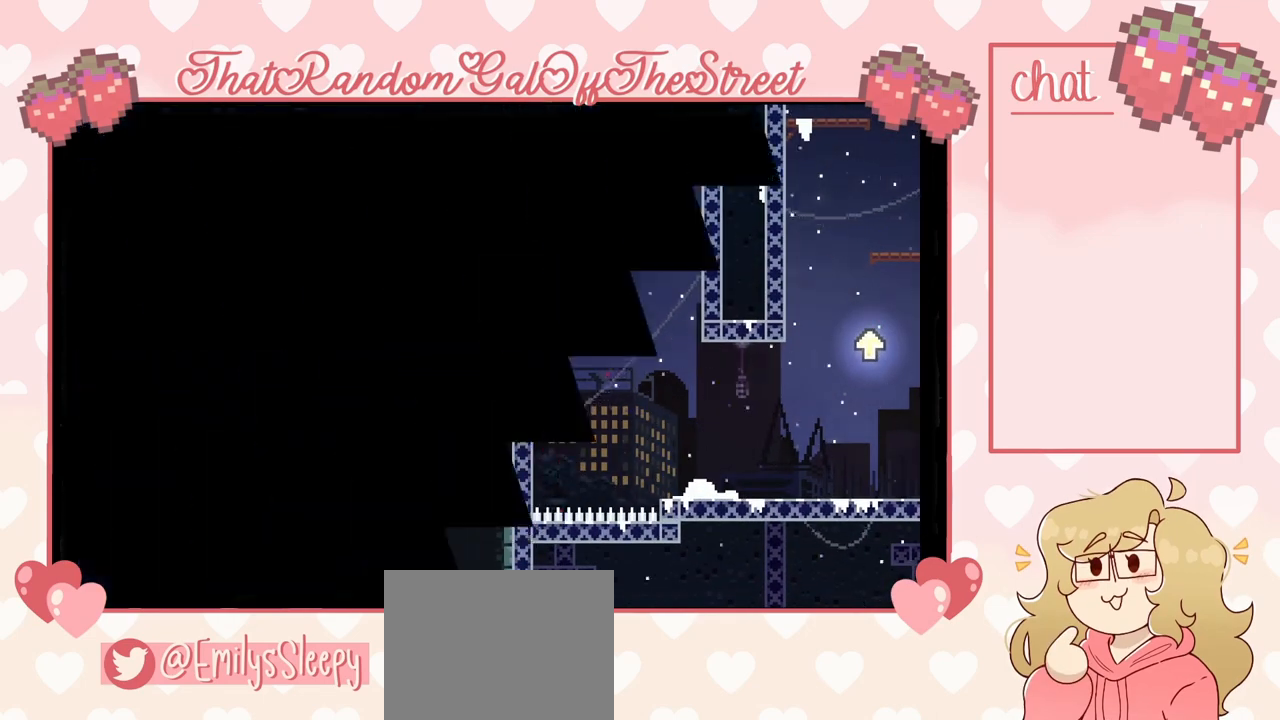
{"buttons": [], "left_stick": "center", "right_stick": "center", "events": []}
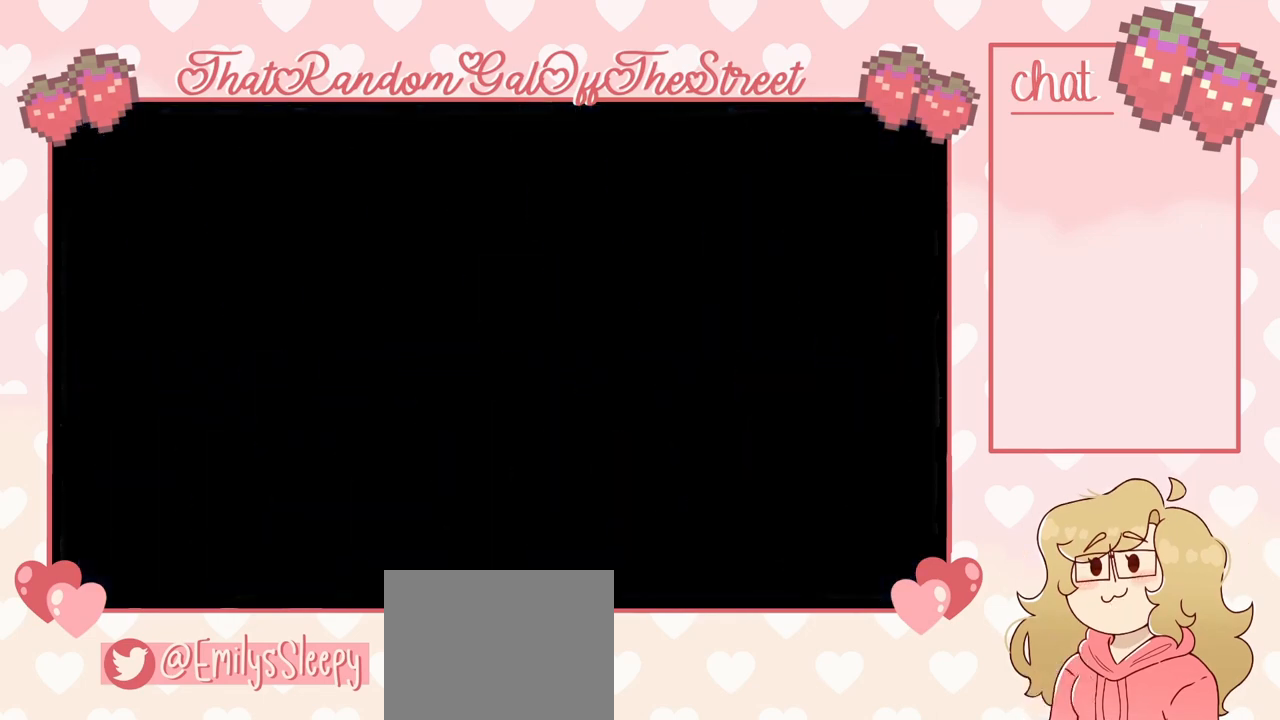
{"buttons": [], "left_stick": "center", "right_stick": "center", "events": []}
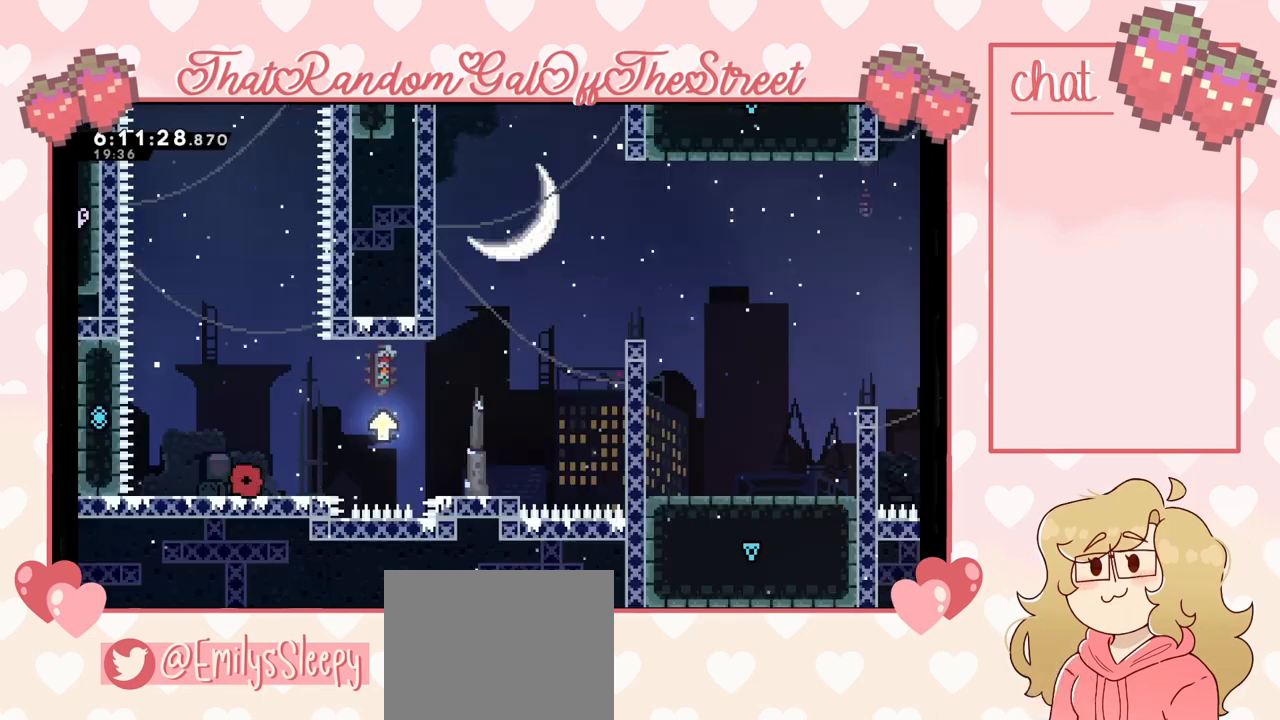
{"buttons": [], "left_stick": "right", "right_stick": "center", "events": [[333, "left_stick", "right"]]}
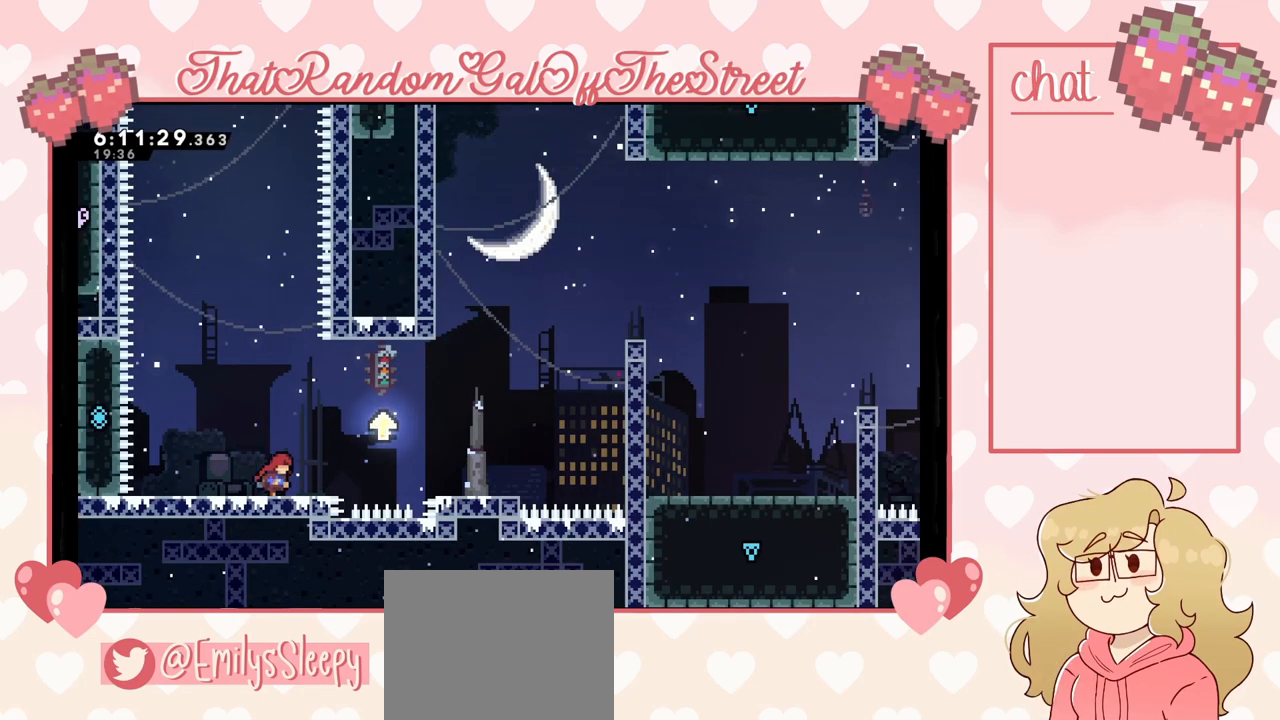
{"buttons": ["A"], "left_stick": "right", "right_stick": "center", "events": [[300, "A", "down"]]}